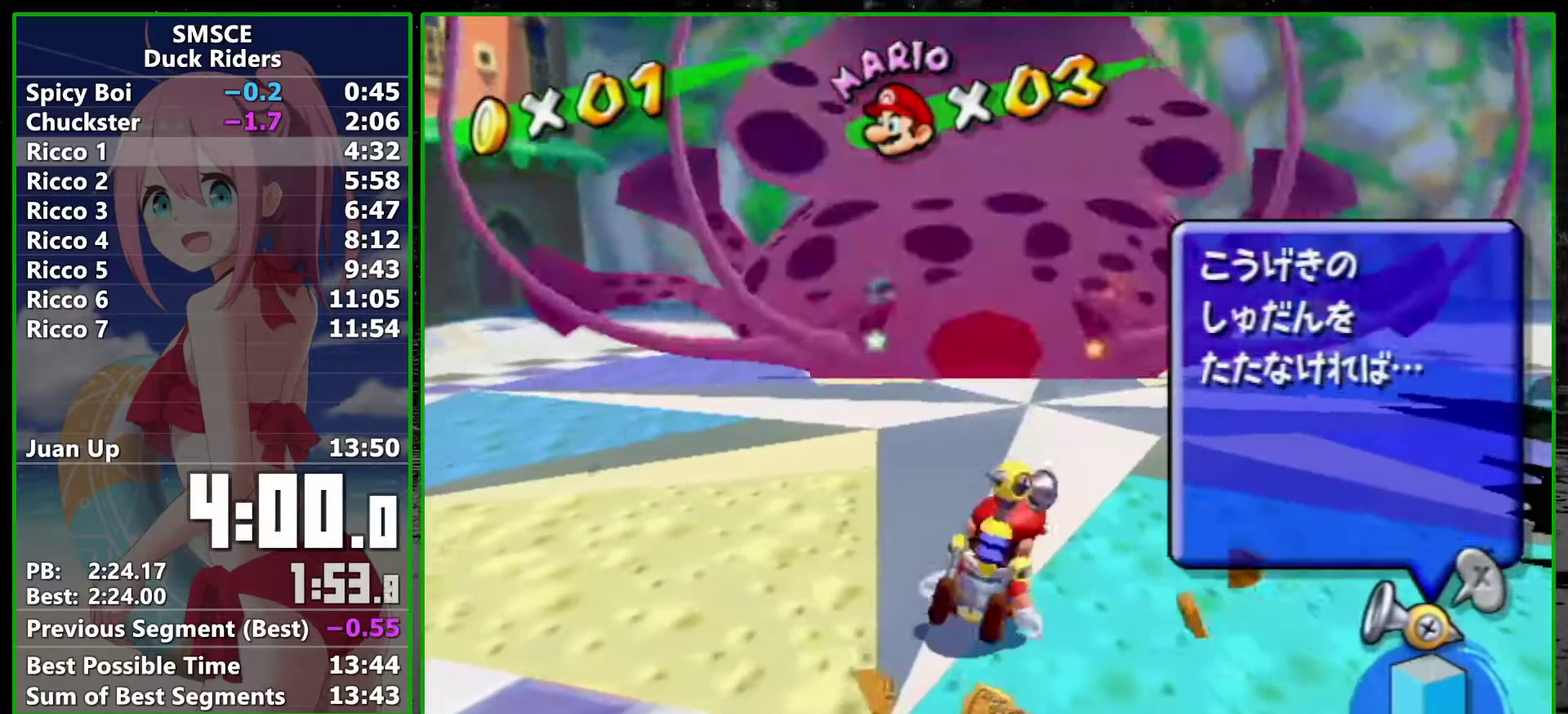
Gameplay with a controller; each line is a JSON object with the inputs held at the frame after it. "events" lists button and stick changes between this image and that frame as [ms after this image, input, new state], when the widget could be followed in between. Not read: L3 R3.
{"buttons": [], "left_stick": "center", "right_stick": "center", "events": [[267, "left_stick", "center"]]}
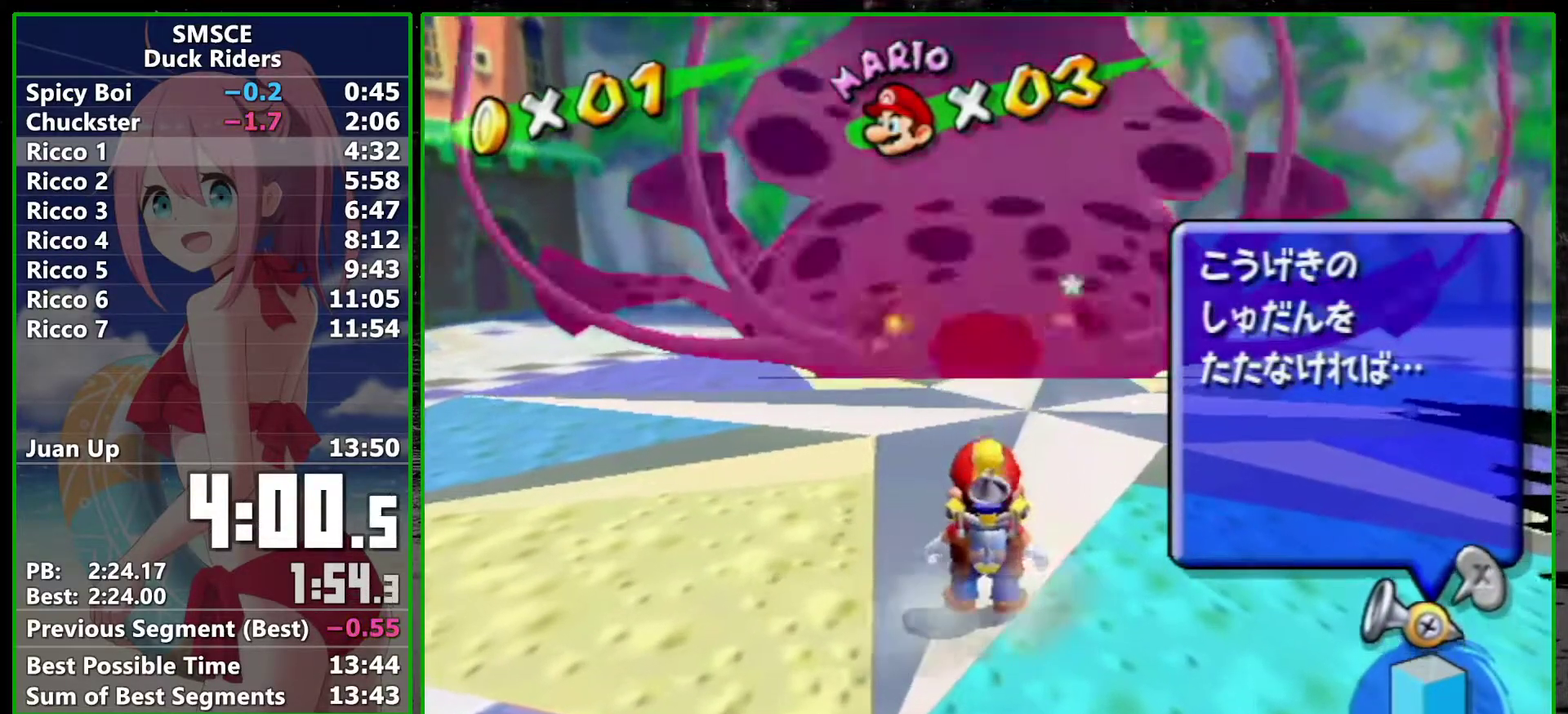
{"buttons": ["R2"], "left_stick": "center", "right_stick": "center", "events": [[17, "left_stick", "up"], [117, "left_stick", "center"], [233, "R2", "down"], [350, "R2", "up"], [450, "R2", "down"]]}
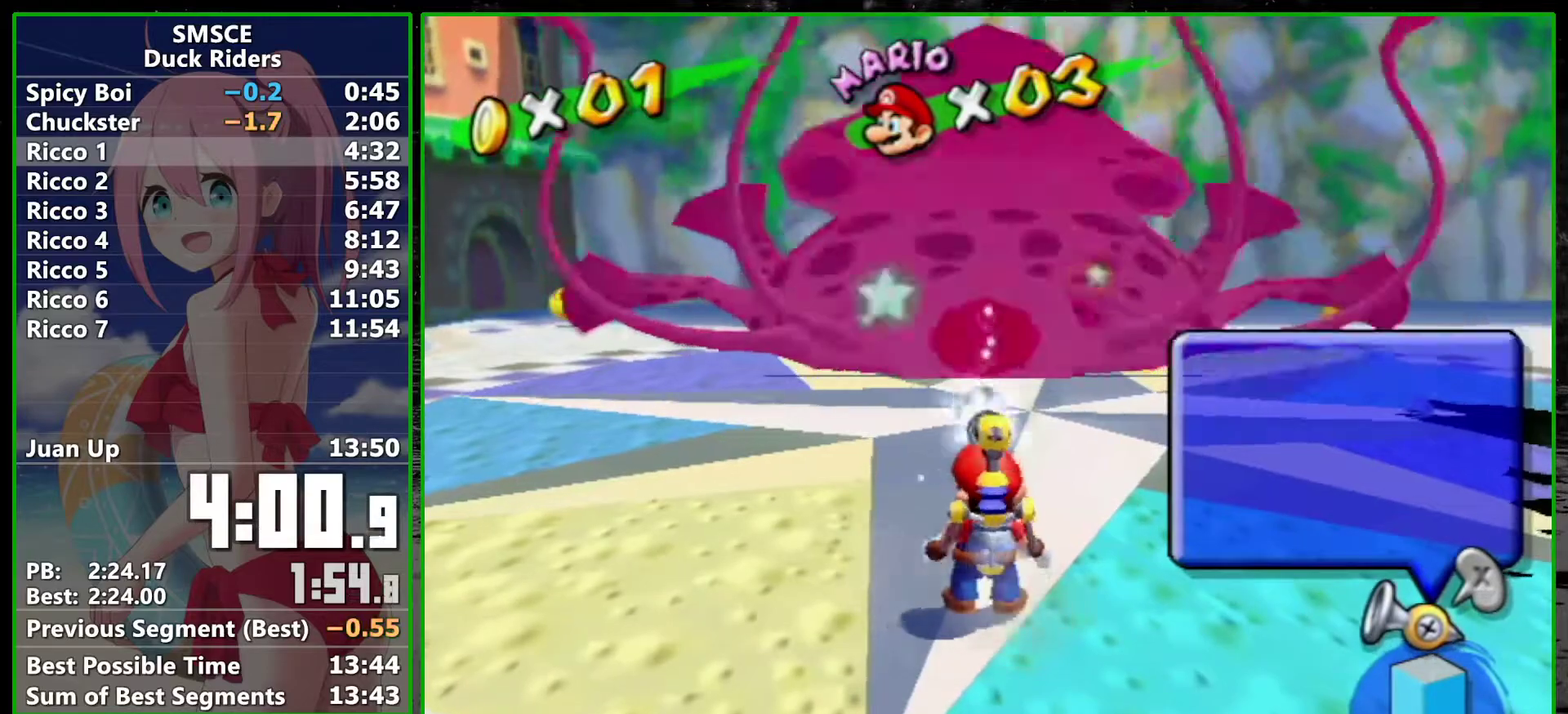
{"buttons": [], "left_stick": "center", "right_stick": "center", "events": [[83, "R2", "up"], [167, "R2", "down"], [233, "R2", "up"], [350, "R2", "down"], [417, "R2", "up"]]}
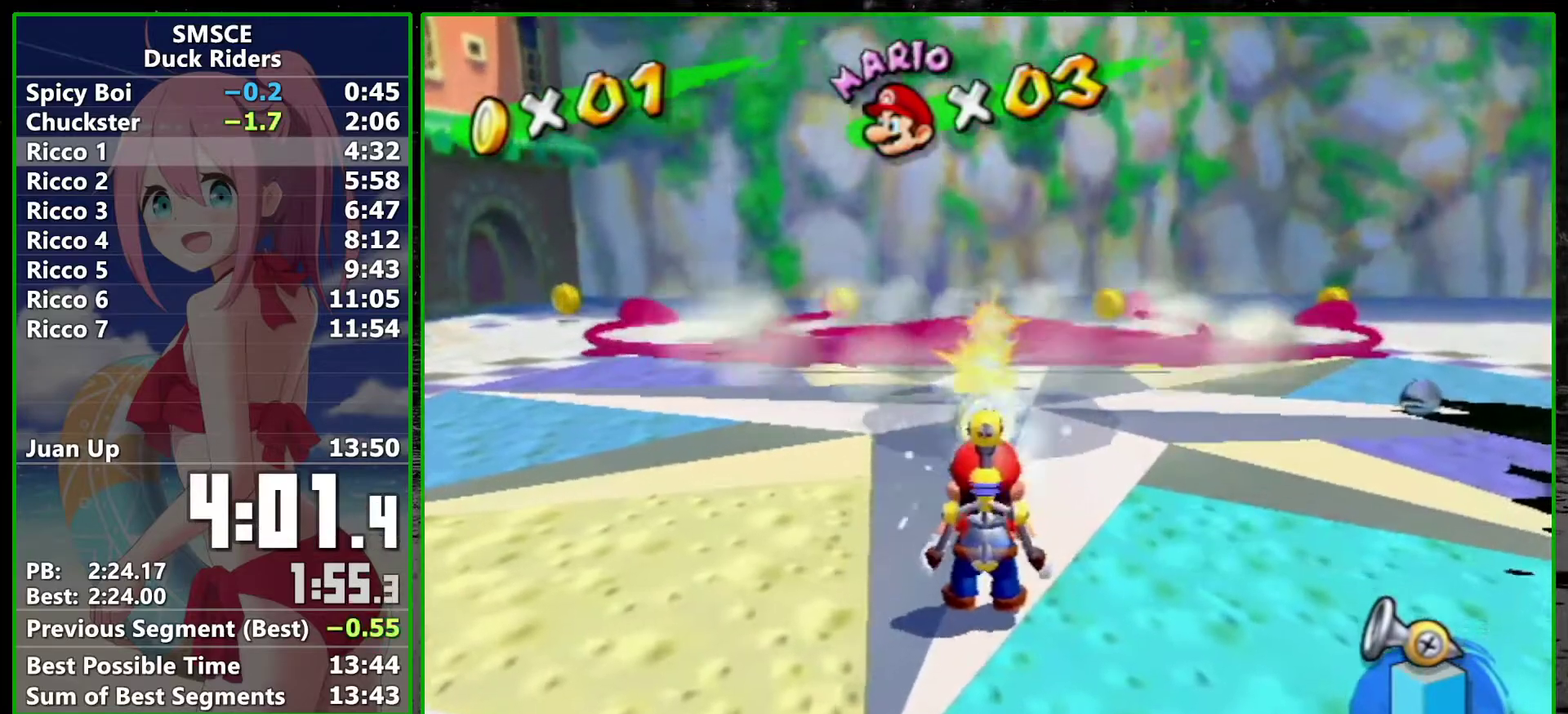
{"buttons": [], "left_stick": "center", "right_stick": "center", "events": [[17, "R2", "down"], [133, "R2", "up"]]}
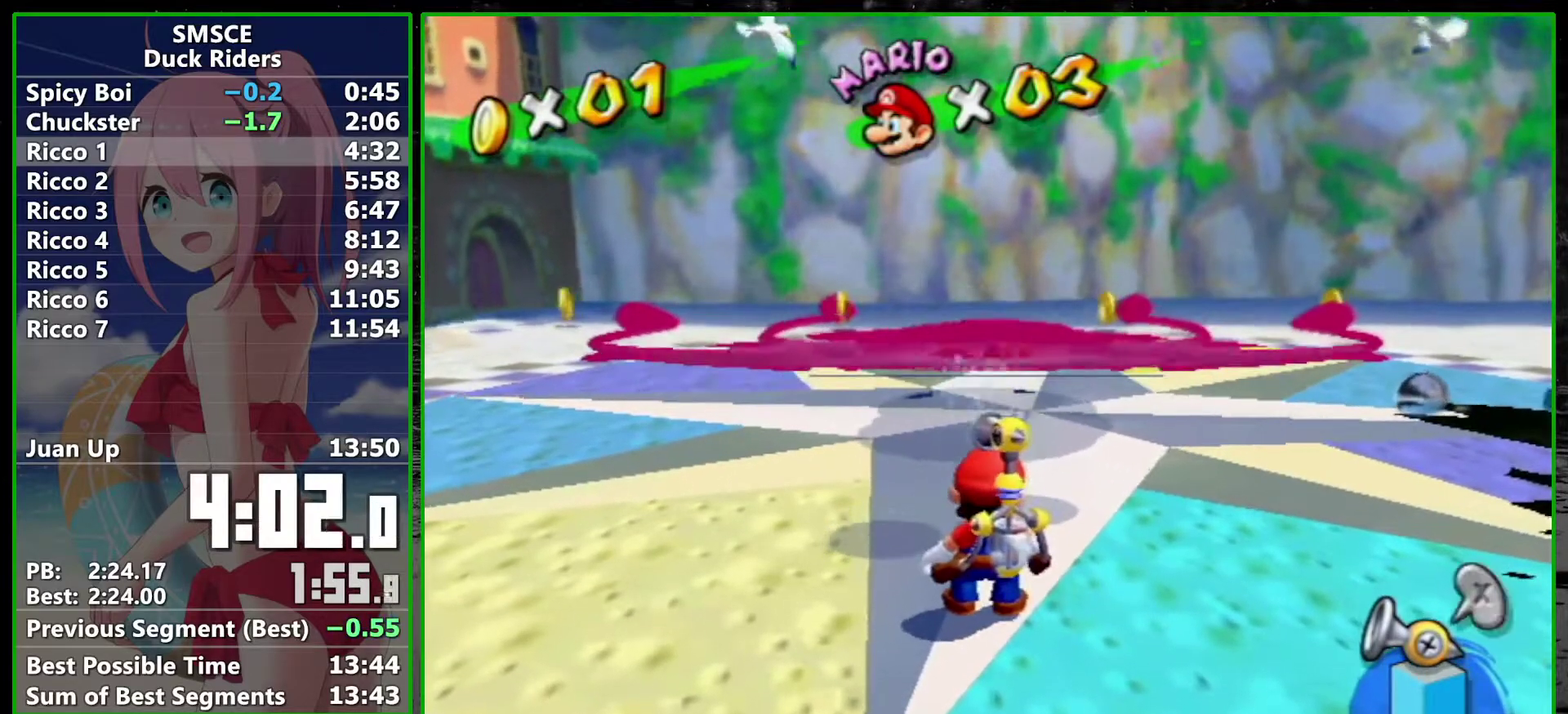
{"buttons": [], "left_stick": "center", "right_stick": "center", "events": []}
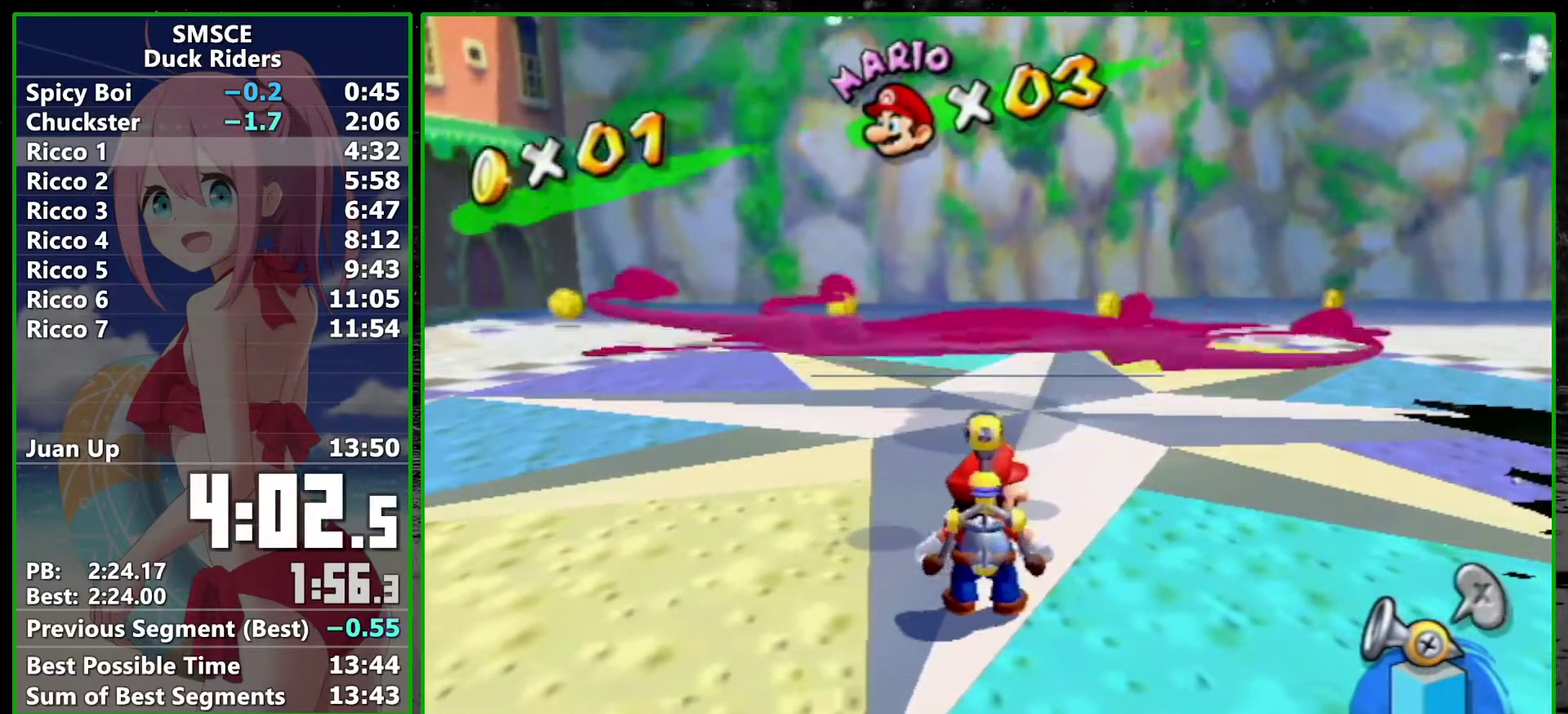
{"buttons": [], "left_stick": "center", "right_stick": "center", "events": []}
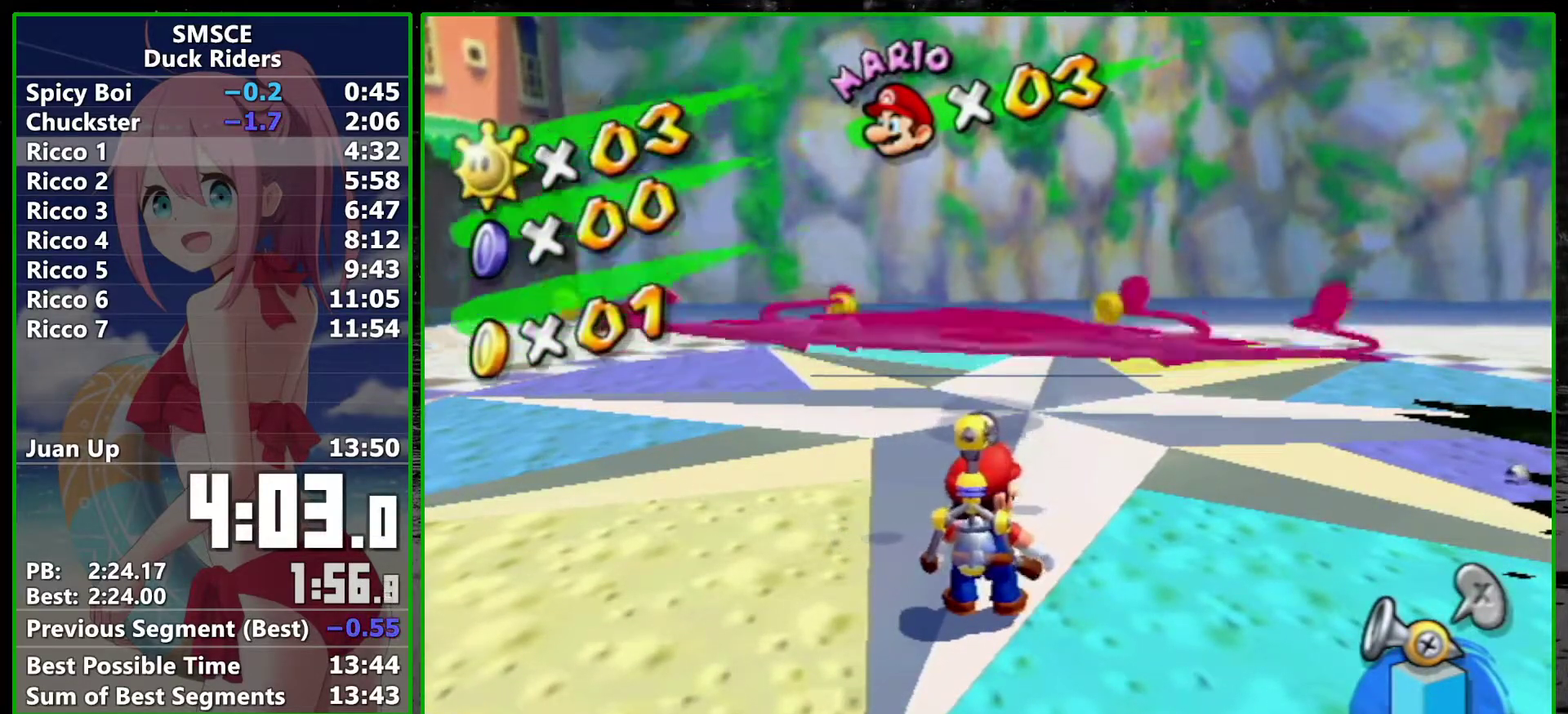
{"buttons": [], "left_stick": "center", "right_stick": "center", "events": []}
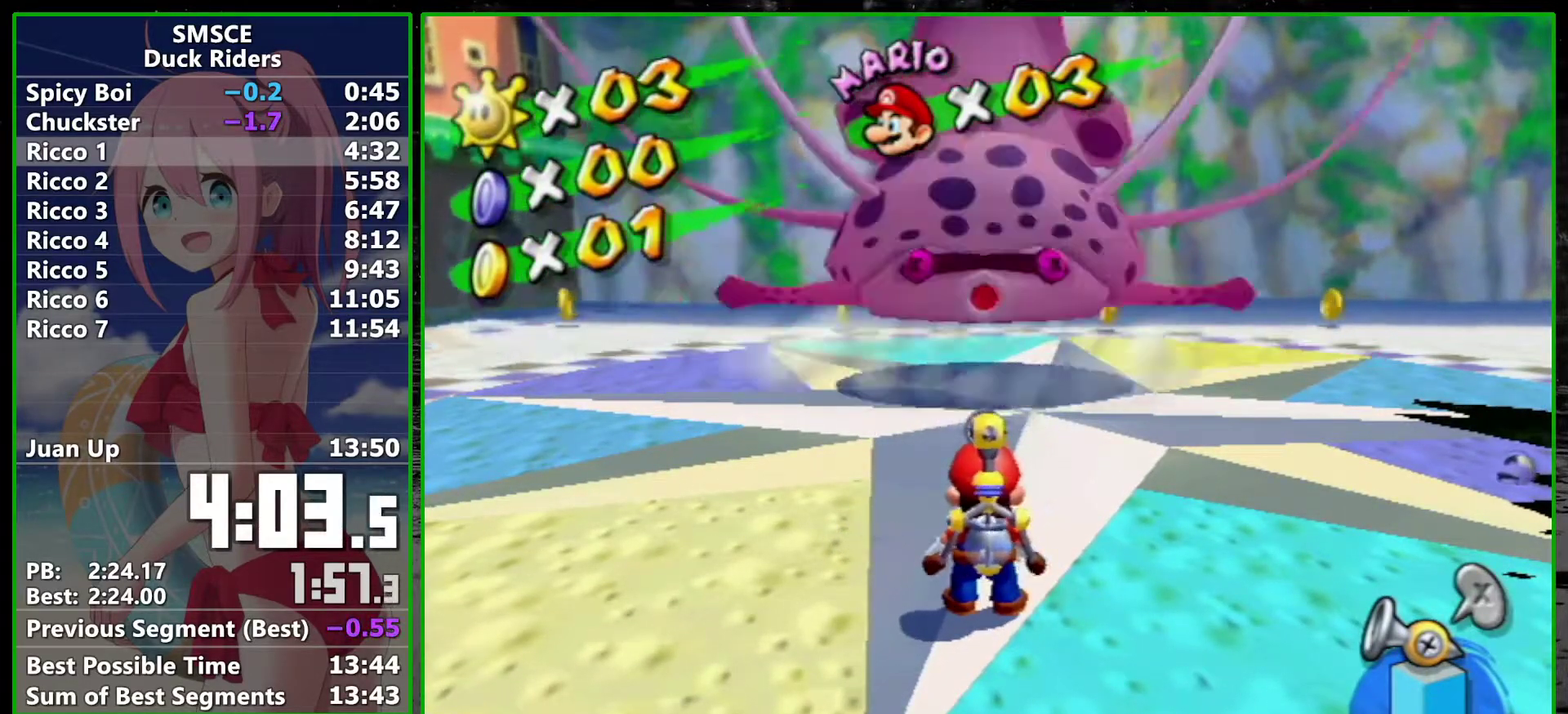
{"buttons": [], "left_stick": "center", "right_stick": "center", "events": []}
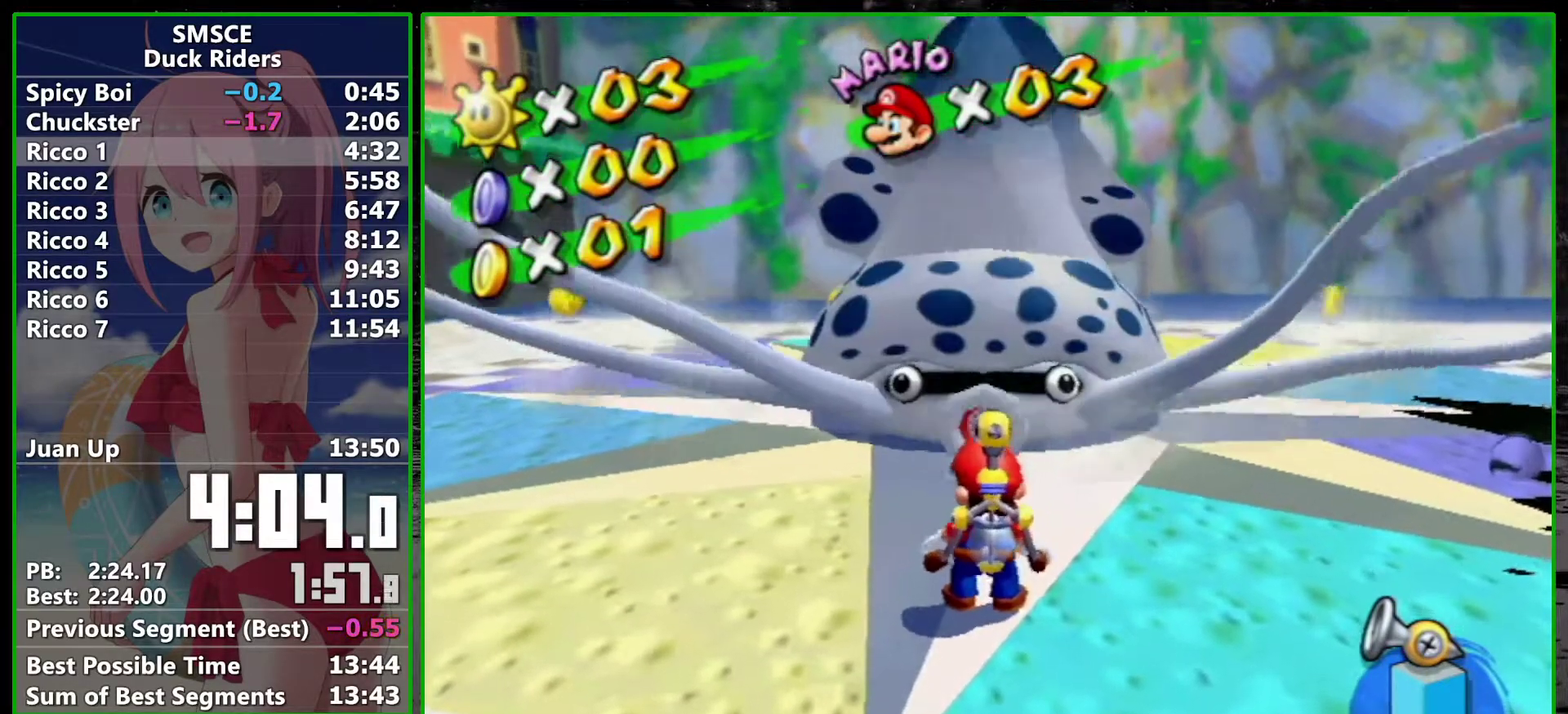
{"buttons": [], "left_stick": "center", "right_stick": "center", "events": []}
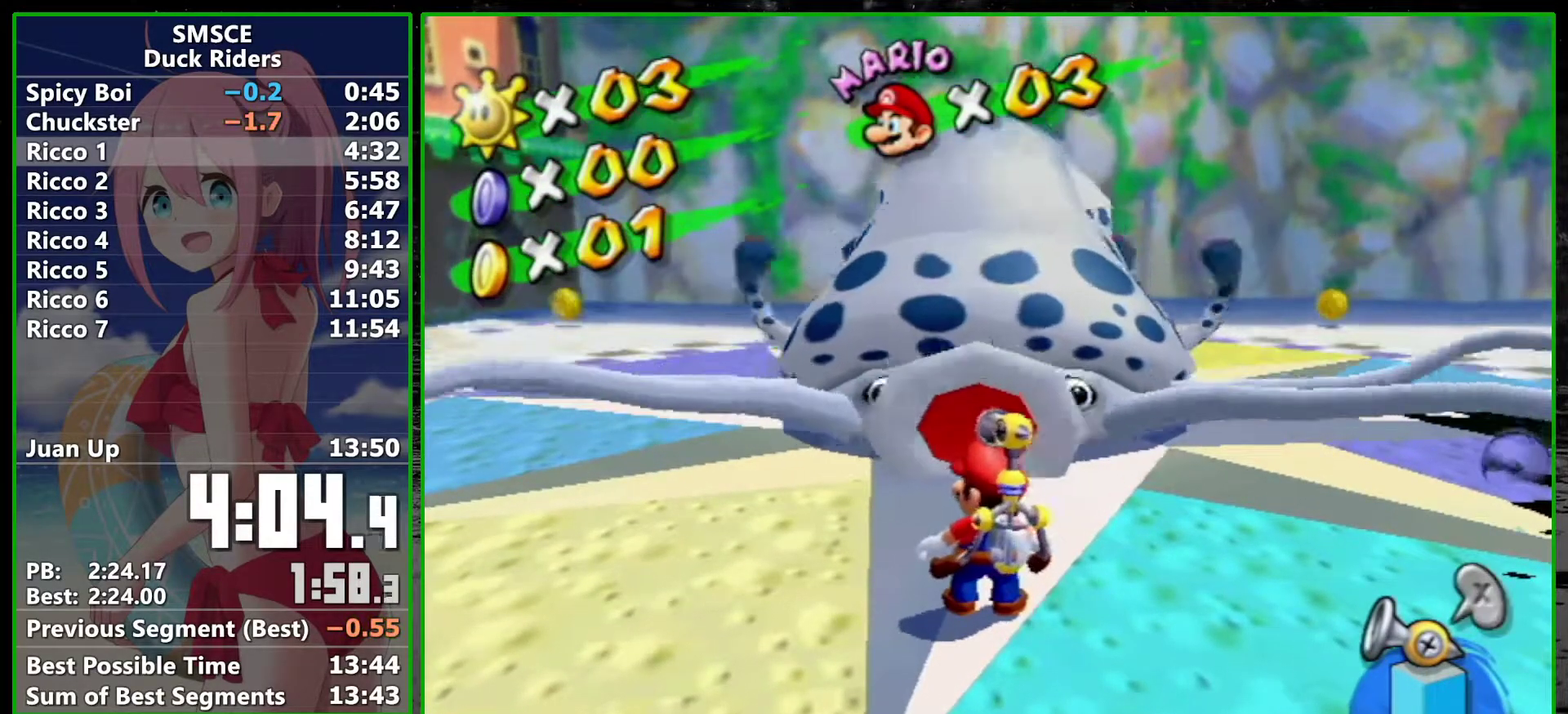
{"buttons": [], "left_stick": "center", "right_stick": "center", "events": []}
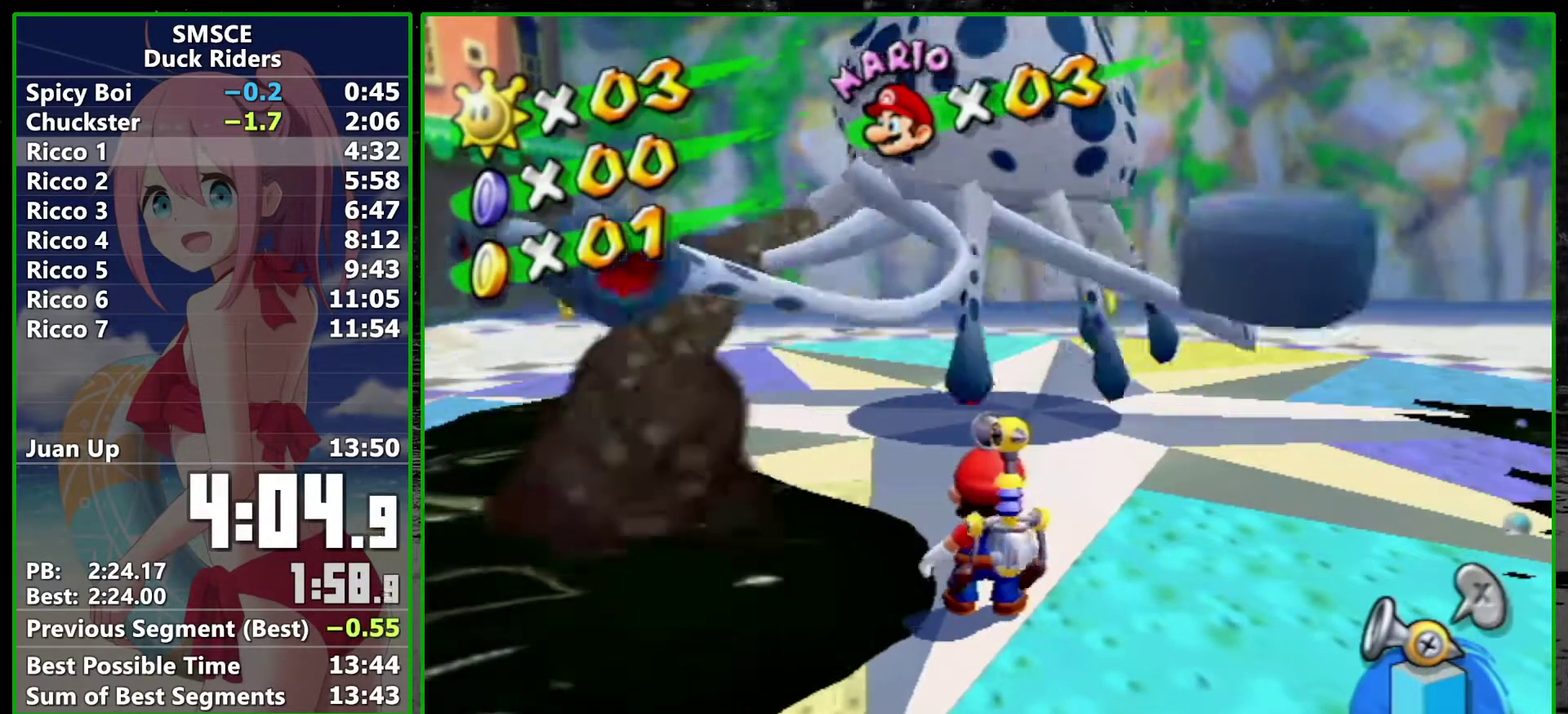
{"buttons": ["R2"], "left_stick": "center", "right_stick": "center", "events": [[83, "R2", "down"], [267, "R2", "up"], [483, "R2", "down"]]}
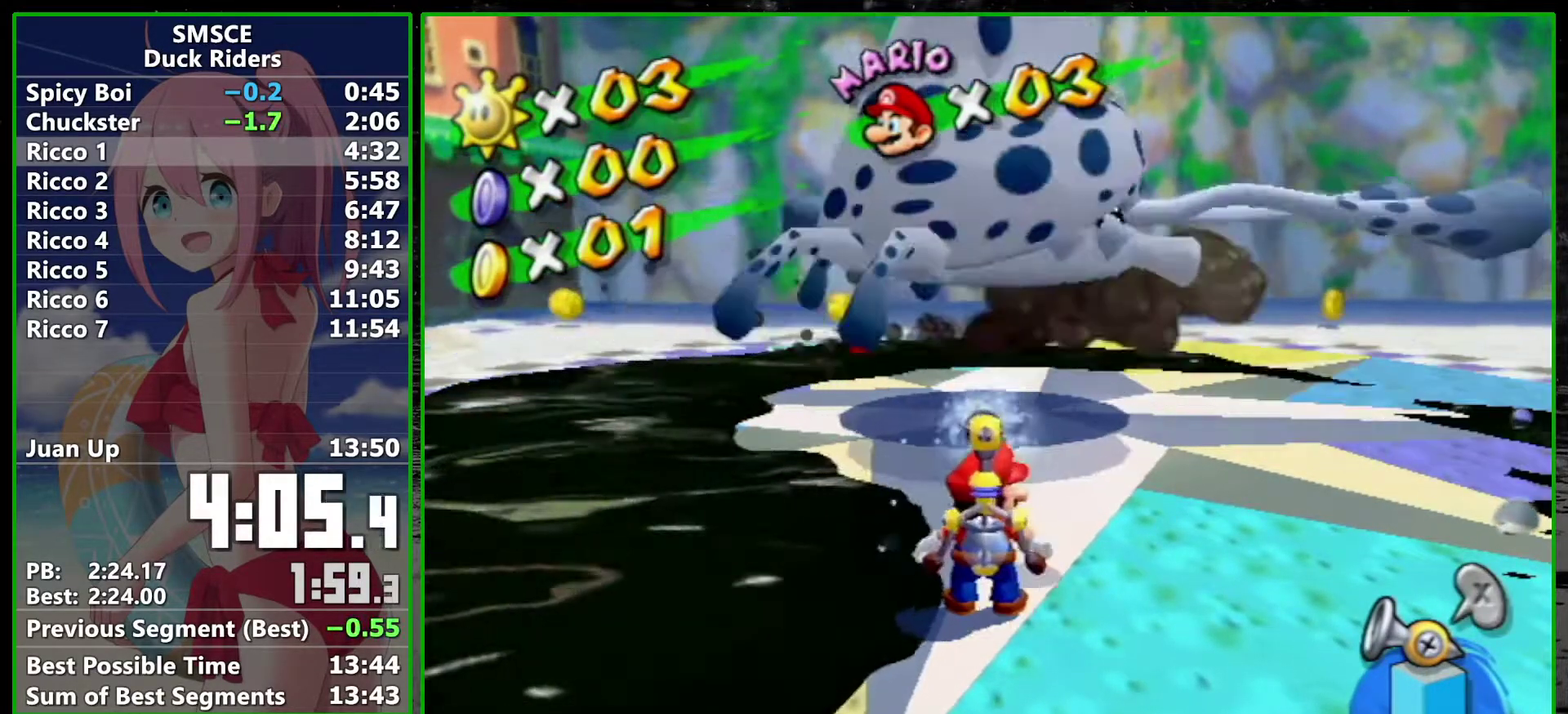
{"buttons": ["R2"], "left_stick": "center", "right_stick": "center", "events": []}
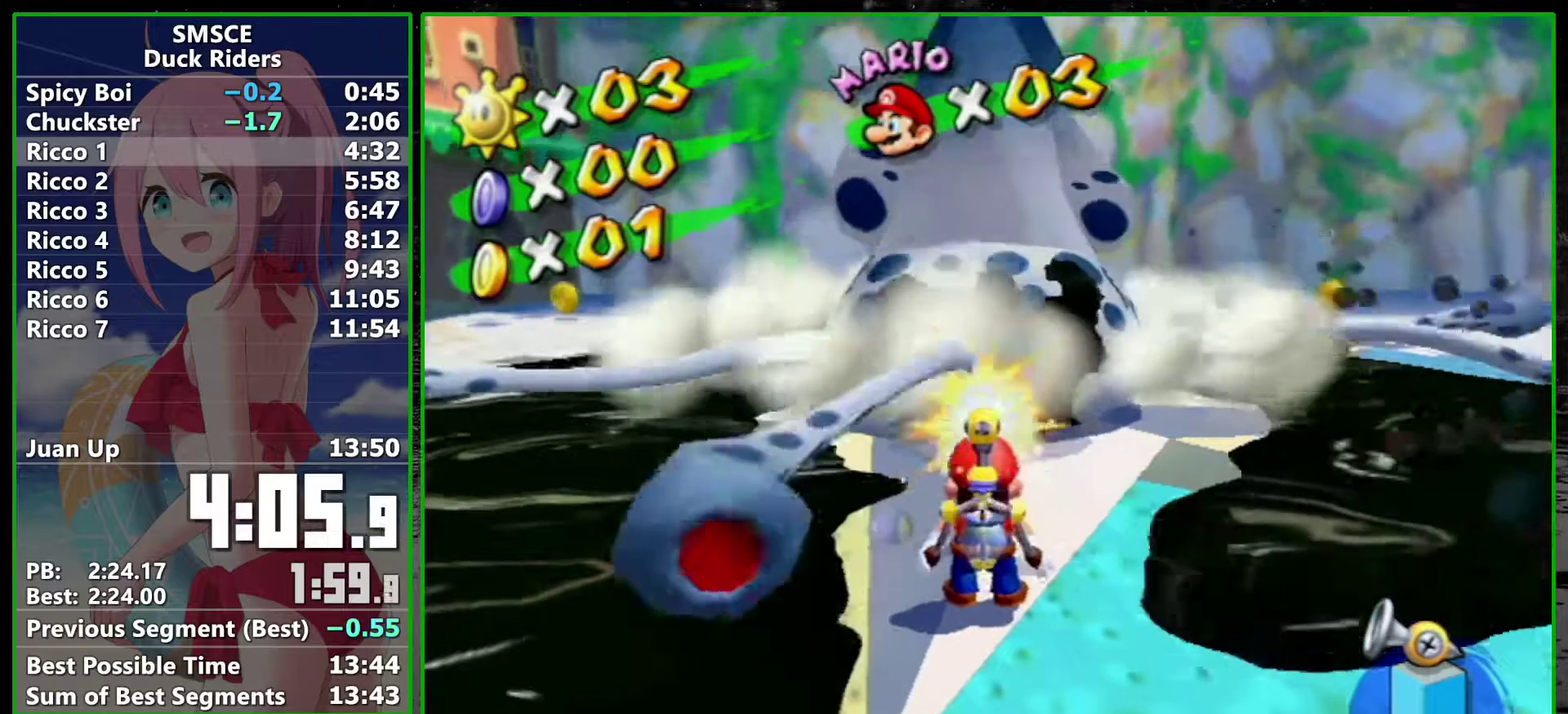
{"buttons": ["R2"], "left_stick": "up", "right_stick": "center", "events": [[317, "left_stick", "up"]]}
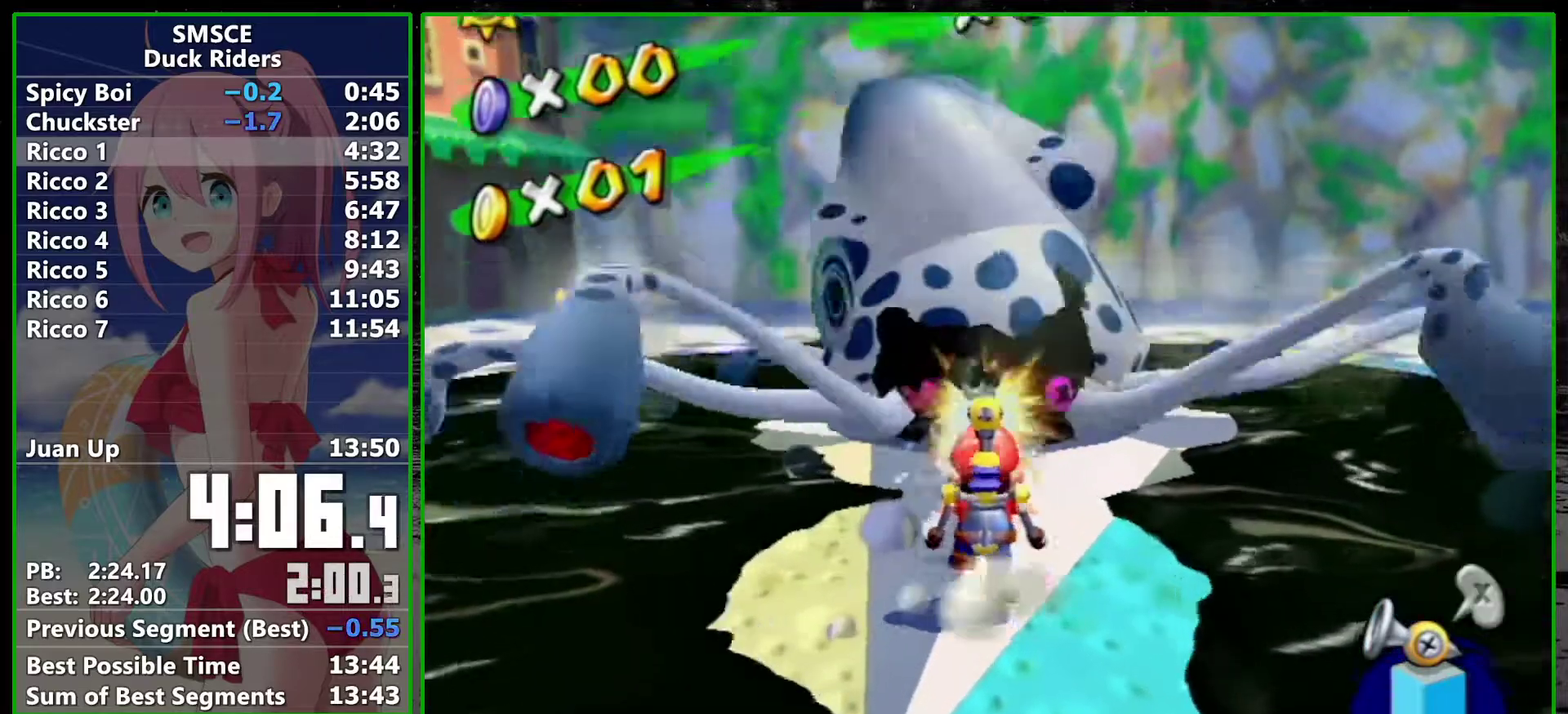
{"buttons": ["R2"], "left_stick": "center", "right_stick": "center", "events": [[50, "left_stick", "center"]]}
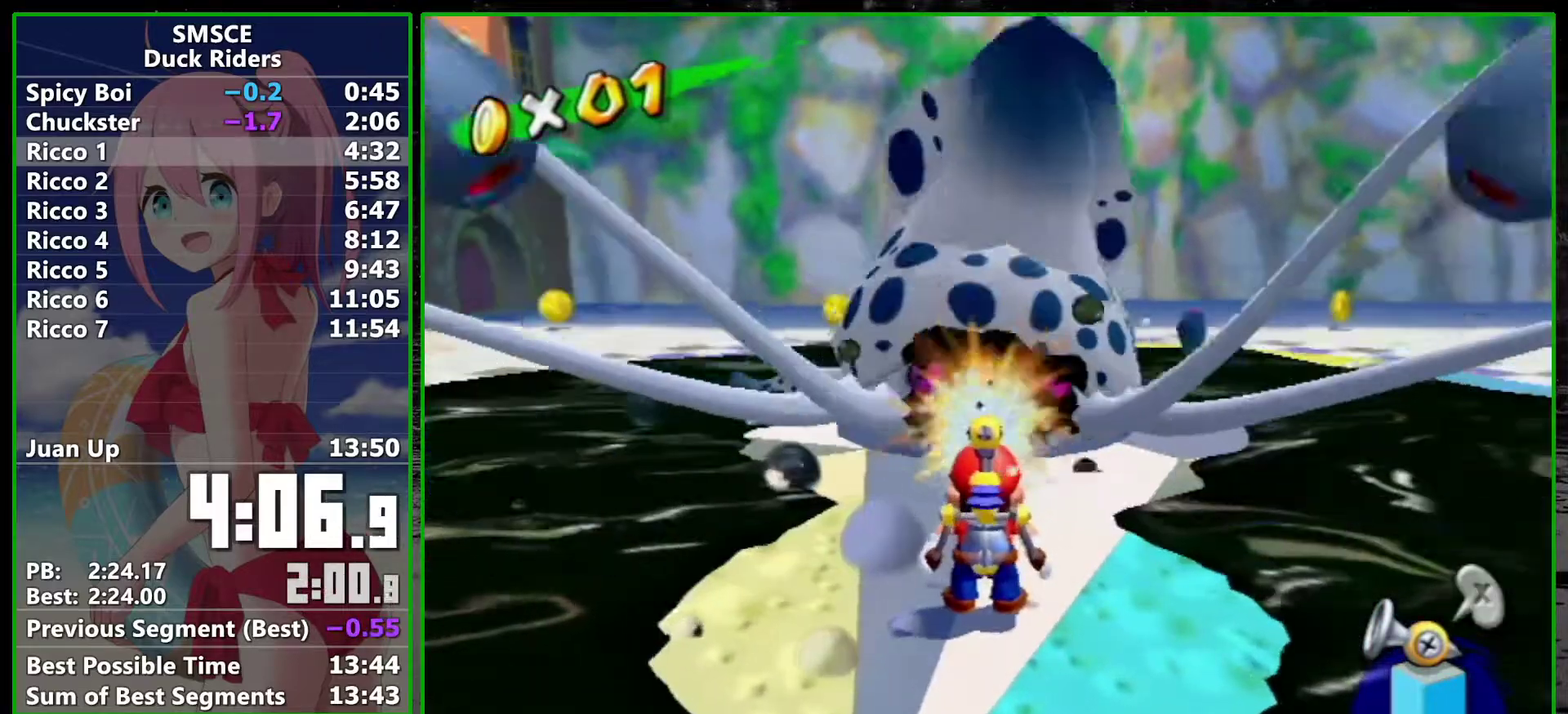
{"buttons": ["R2"], "left_stick": "up", "right_stick": "center", "events": [[350, "left_stick", "up"]]}
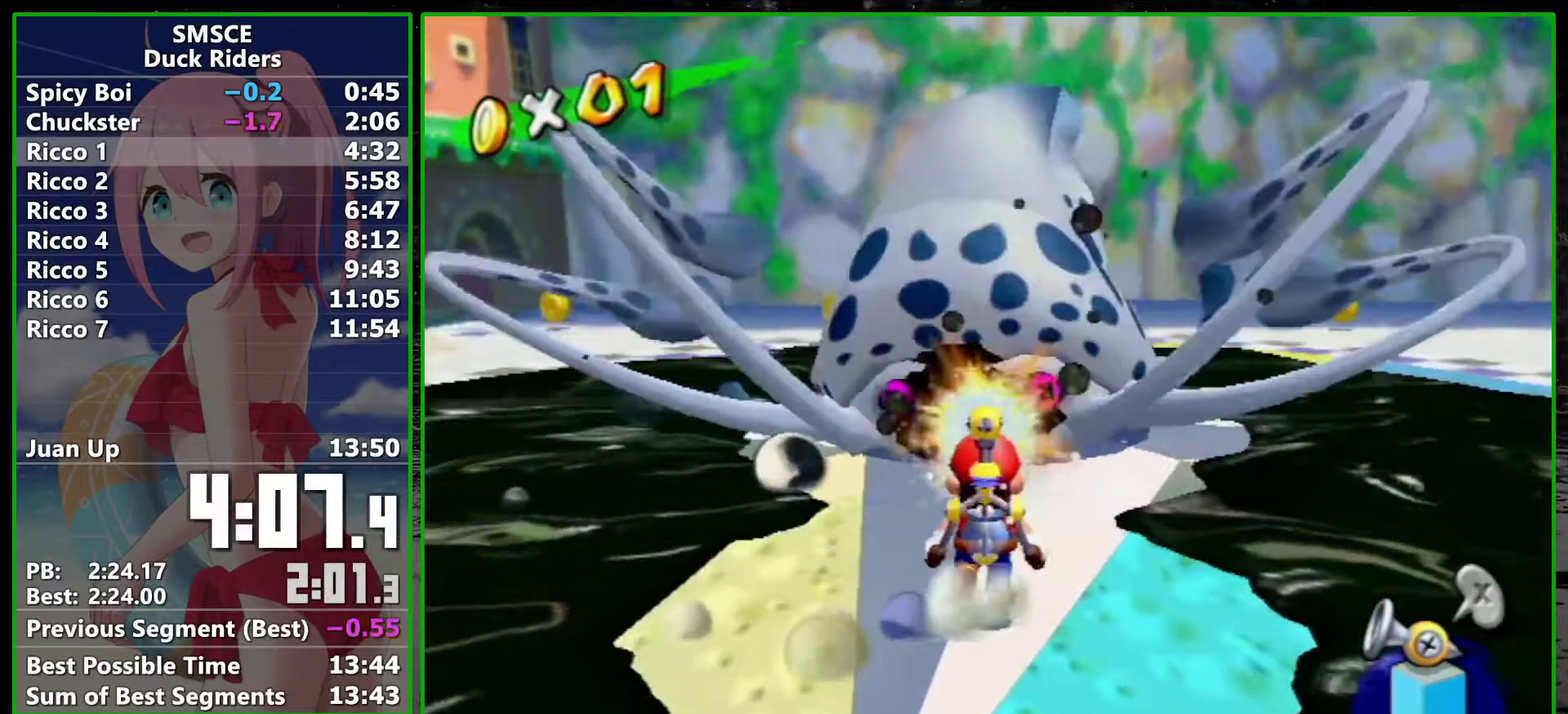
{"buttons": ["R2"], "left_stick": "center", "right_stick": "center", "events": [[367, "left_stick", "center"]]}
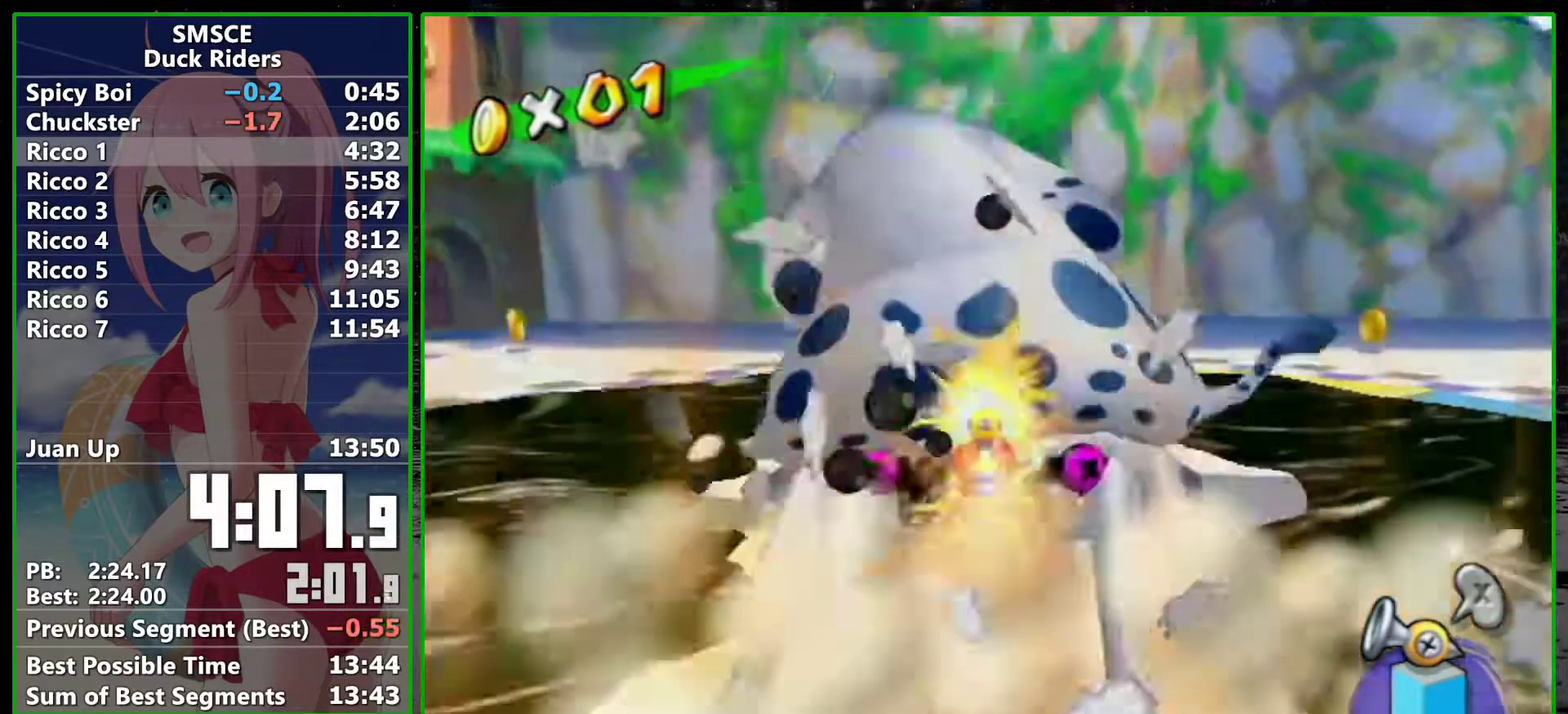
{"buttons": [], "left_stick": "center", "right_stick": "center", "events": [[417, "R2", "up"]]}
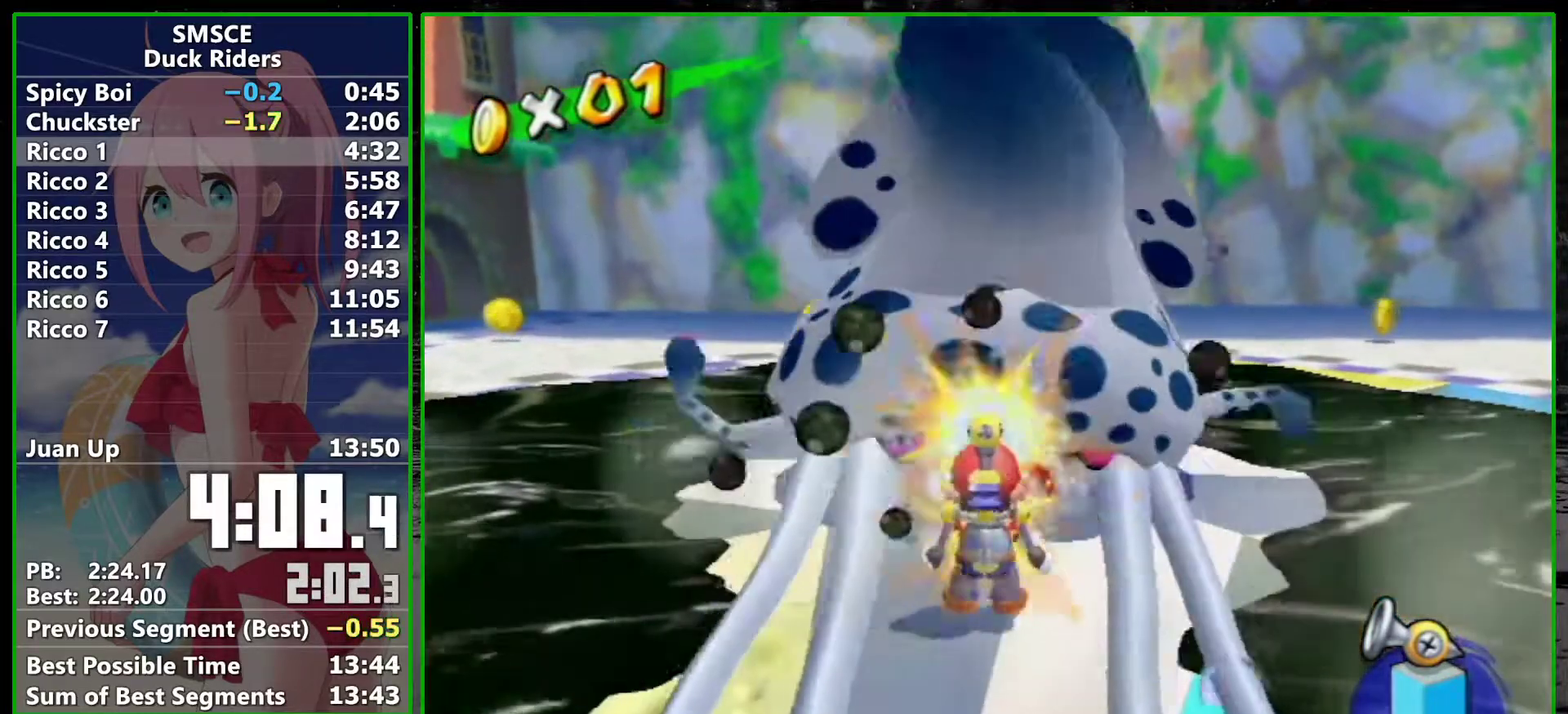
{"buttons": [], "left_stick": "down", "right_stick": "center", "events": [[50, "left_stick", "down"]]}
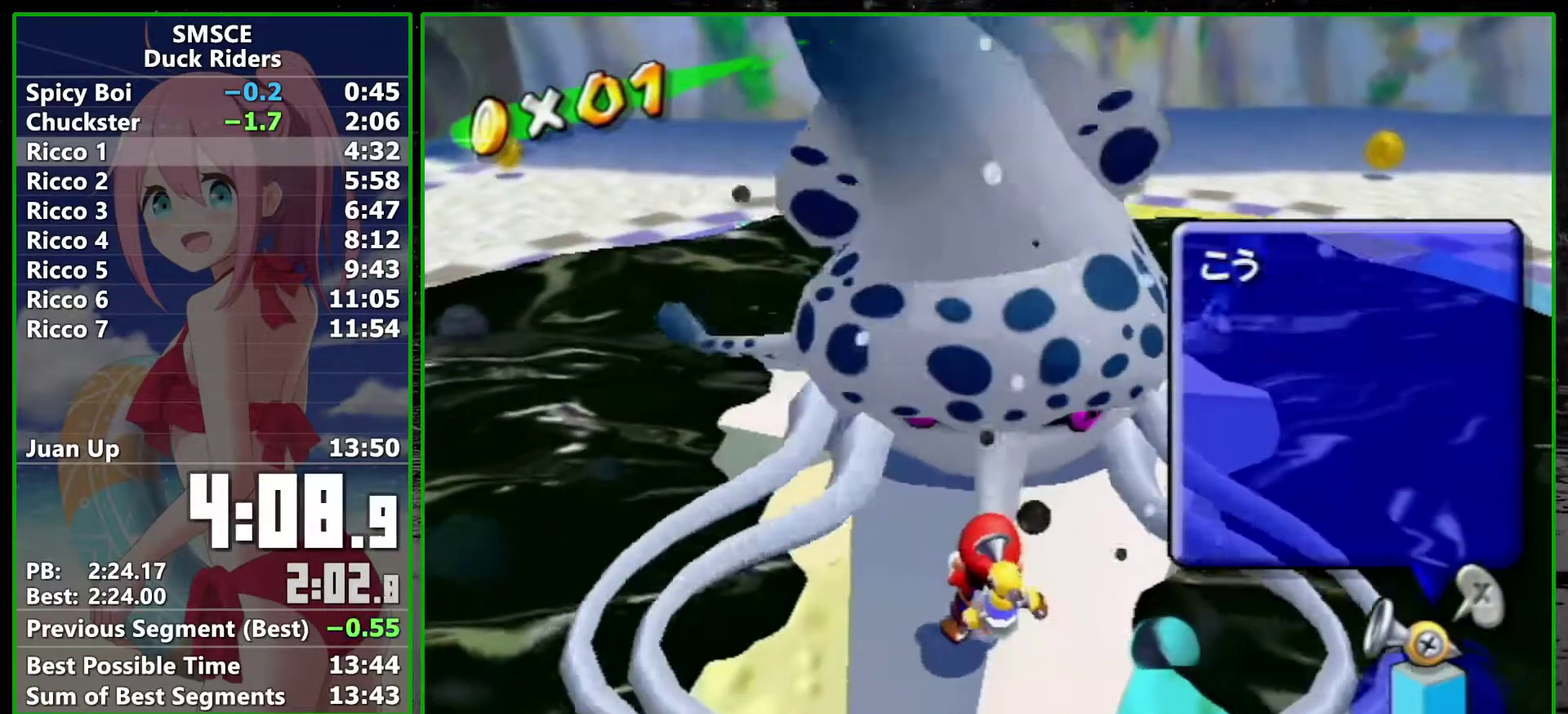
{"buttons": [], "left_stick": "down", "right_stick": "center", "events": []}
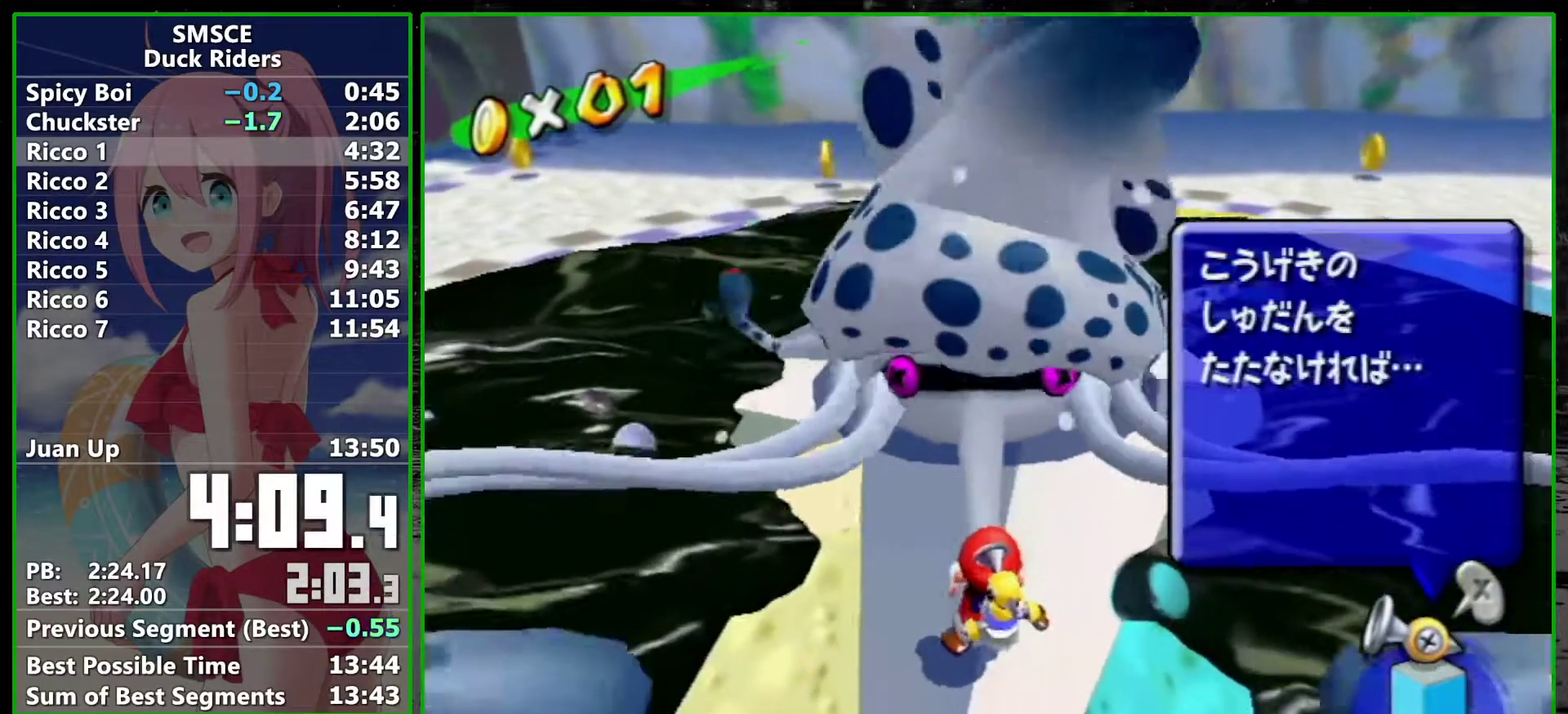
{"buttons": [], "left_stick": "down", "right_stick": "center", "events": []}
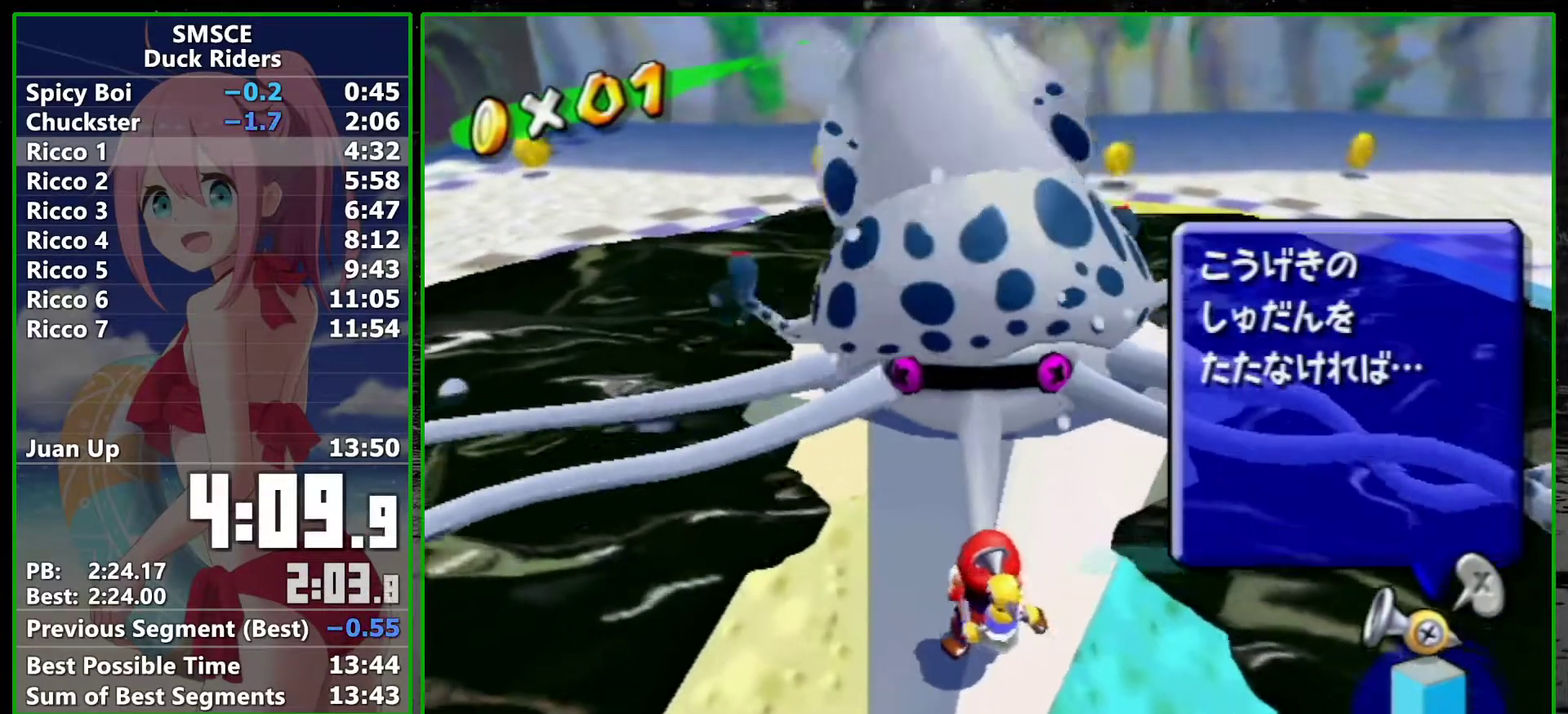
{"buttons": [], "left_stick": "down", "right_stick": "center", "events": []}
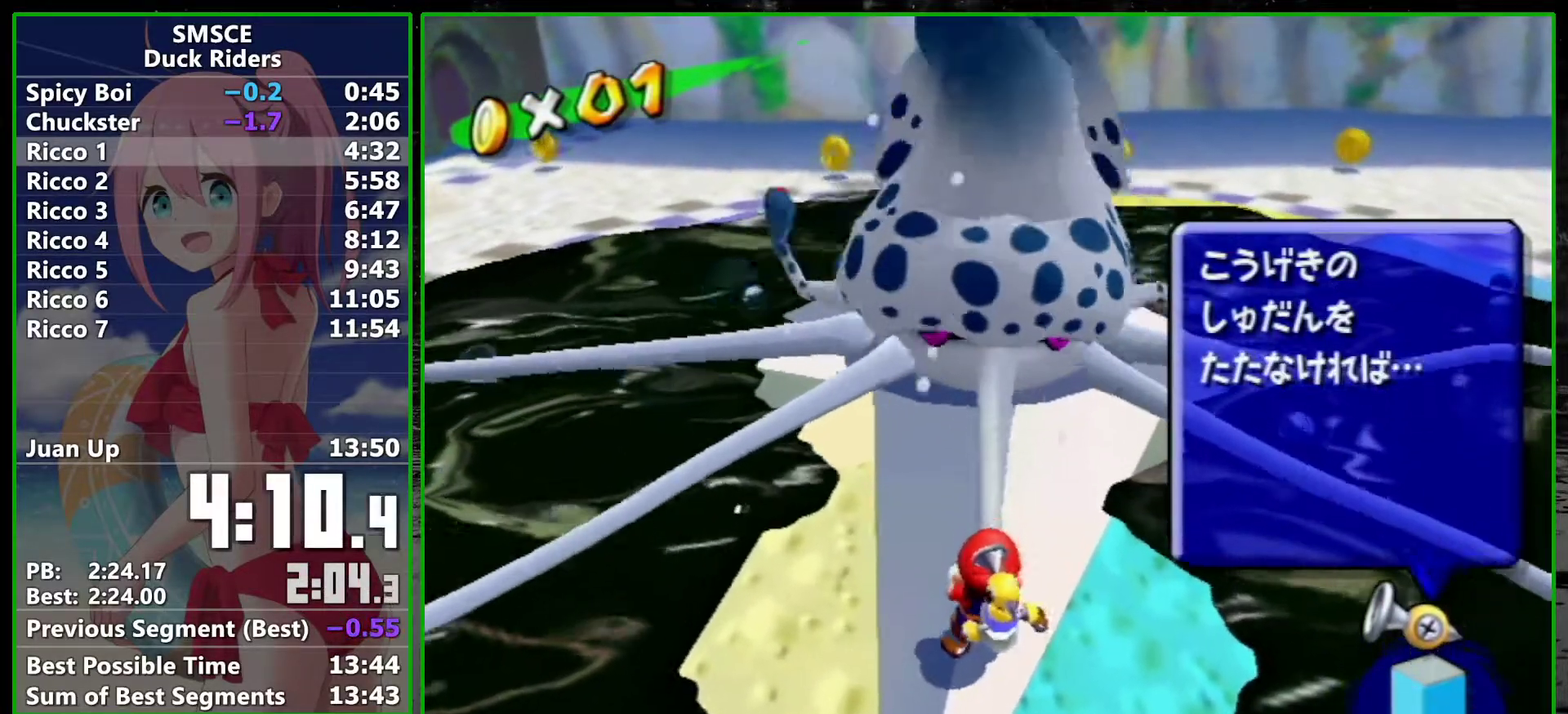
{"buttons": [], "left_stick": "down", "right_stick": "center", "events": []}
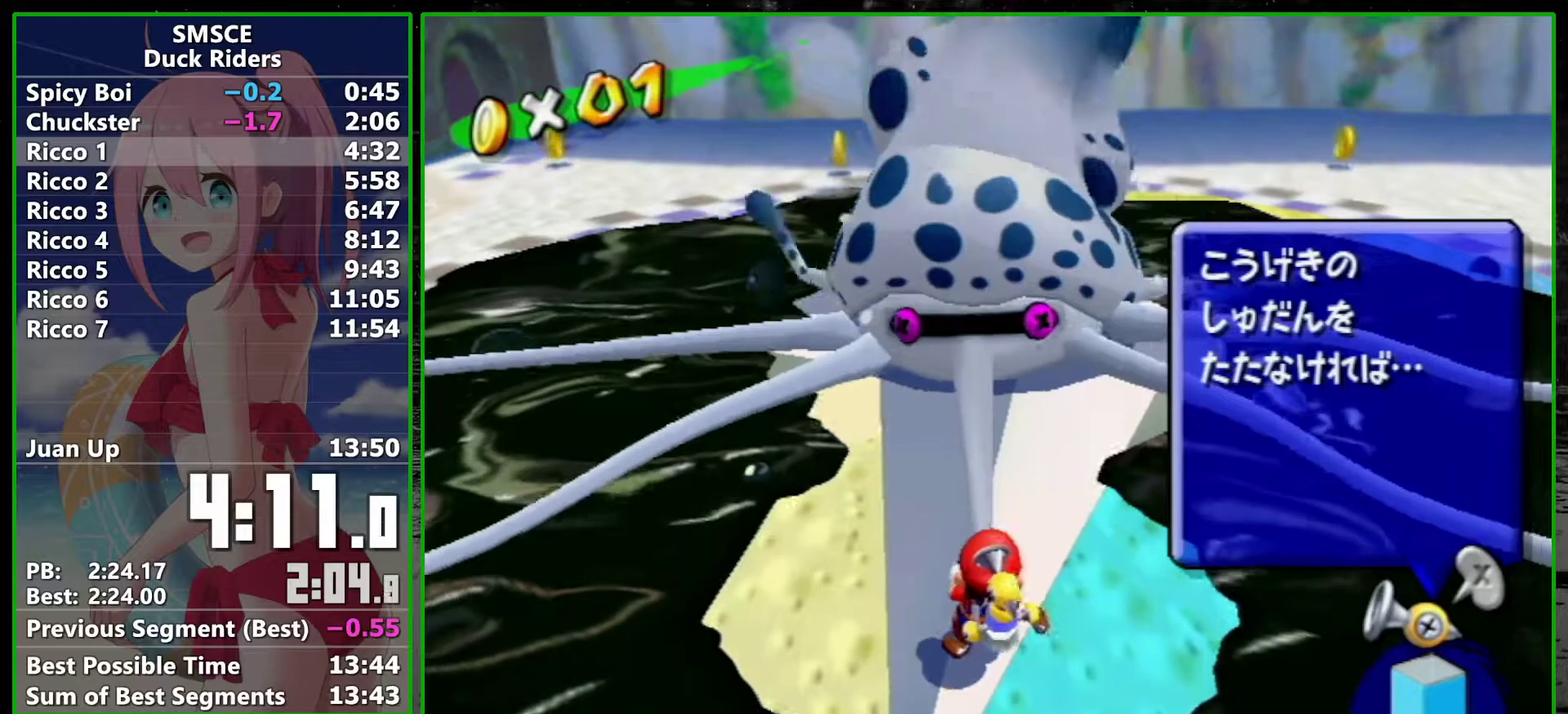
{"buttons": [], "left_stick": "center", "right_stick": "center", "events": [[267, "left_stick", "down-right"], [383, "left_stick", "center"]]}